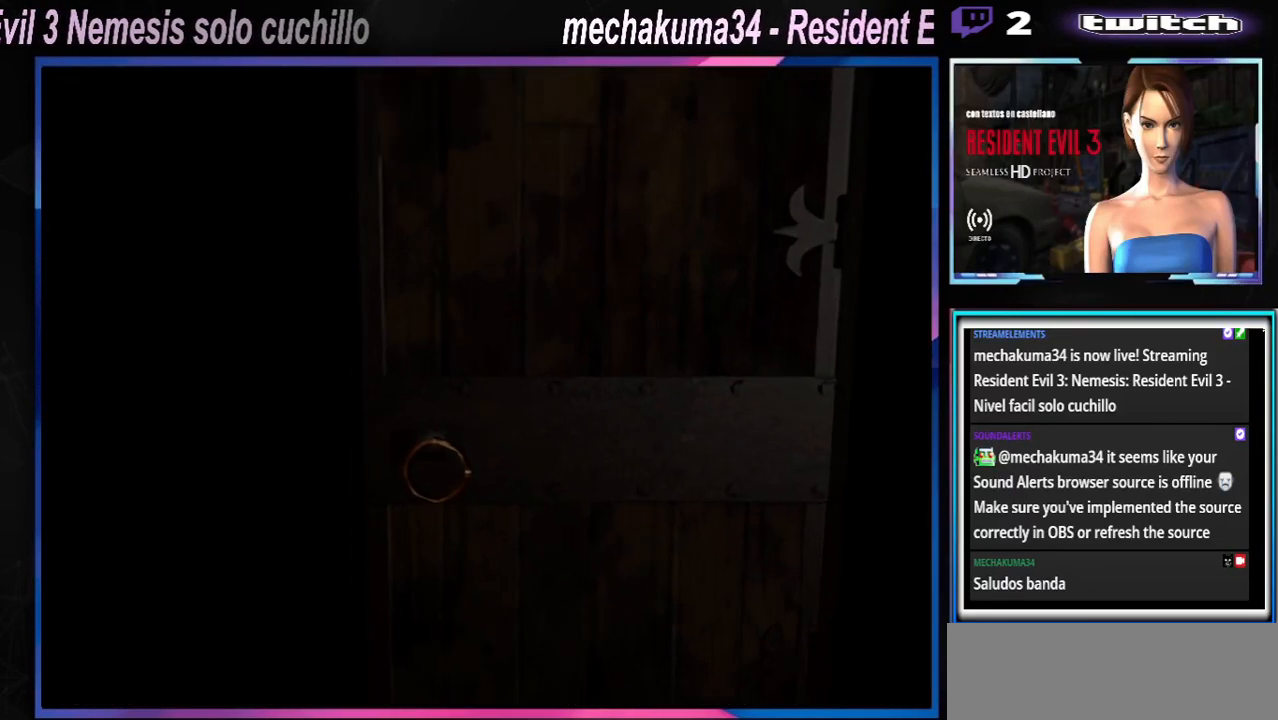
Gameplay with a controller (Xbox layout); each line is a JSON object with the inputs held at the frame after it. "events" lists button and stick changes between this image and that frame as [ms after this image, input, new state], when the widget could be followed in between. Not read: L3 R3 right_stick.
{"buttons": [], "left_stick": "center", "events": [[267, "A", "down"], [333, "A", "up"]]}
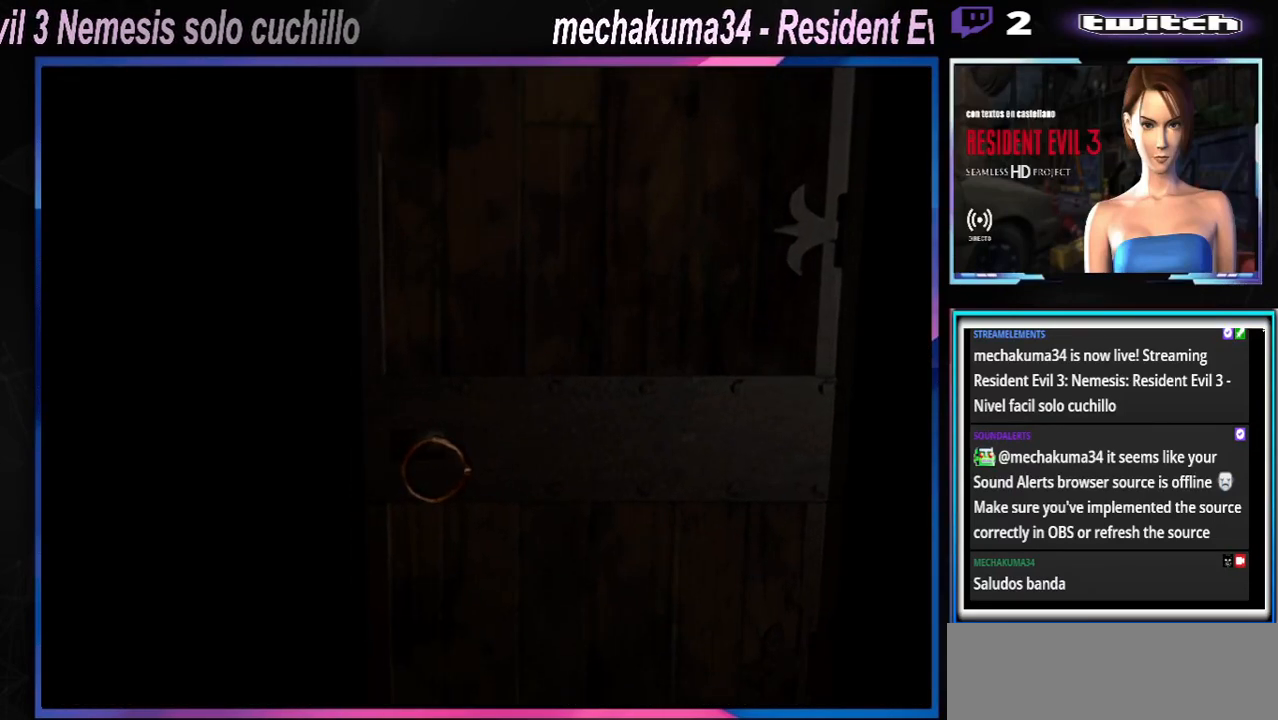
{"buttons": [], "left_stick": "center", "events": []}
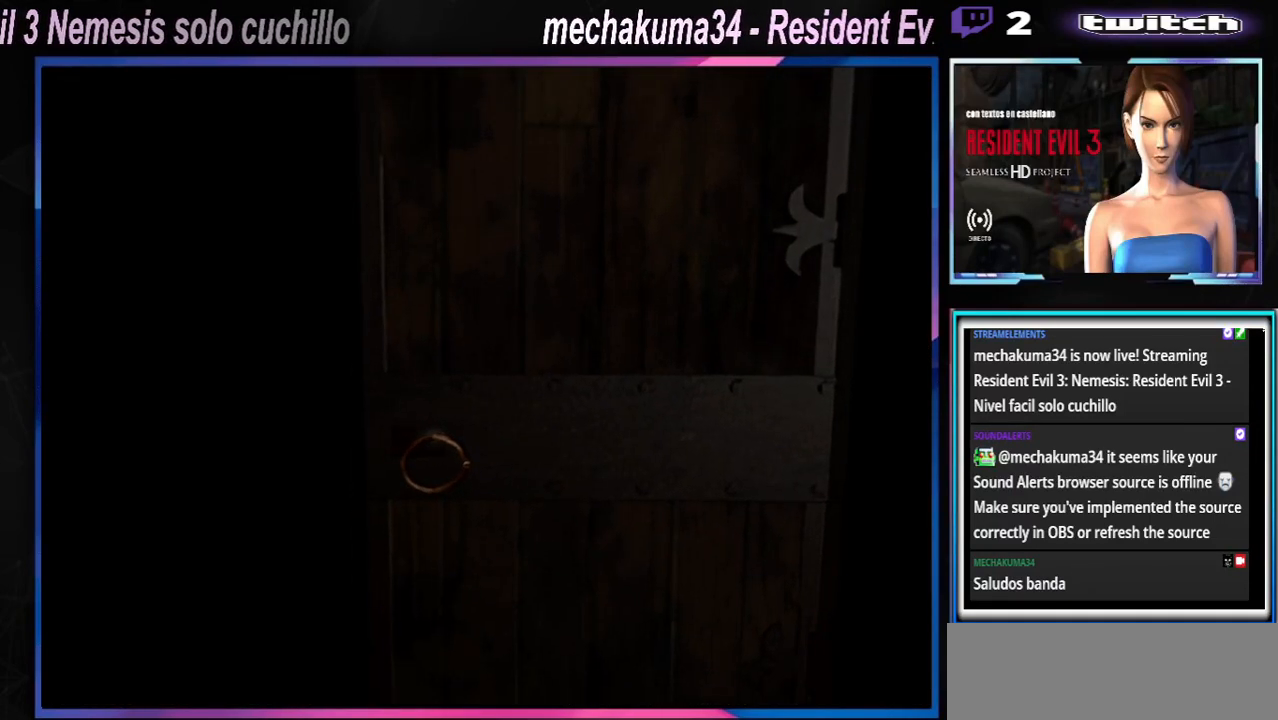
{"buttons": [], "left_stick": "center", "events": [[167, "A", "down"], [267, "A", "up"]]}
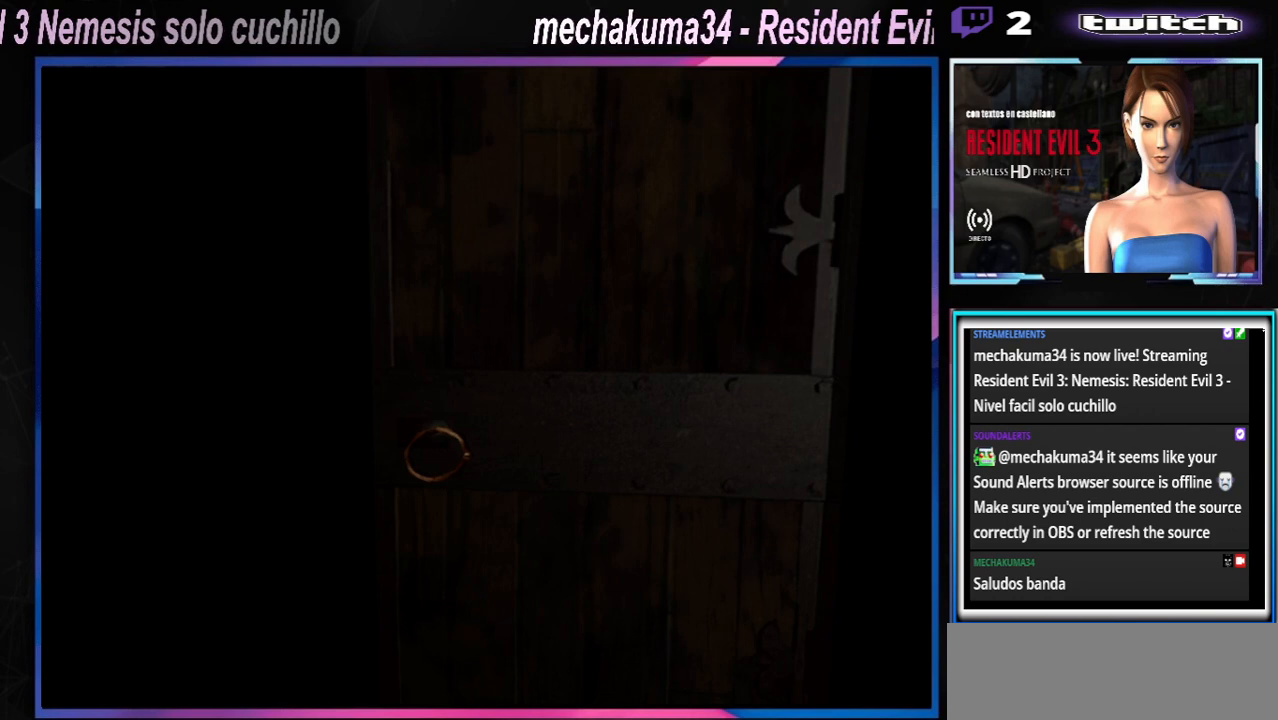
{"buttons": [], "left_stick": "center", "events": [[267, "A", "down"], [400, "A", "up"]]}
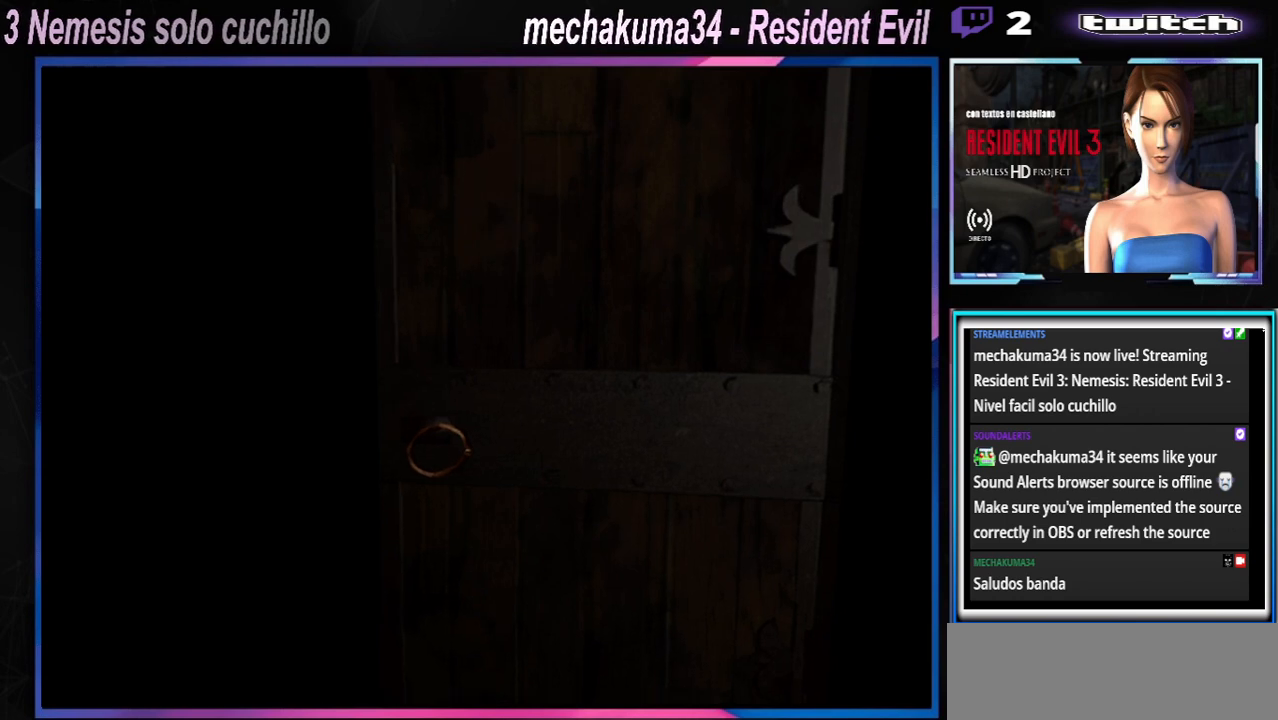
{"buttons": [], "left_stick": "center", "events": []}
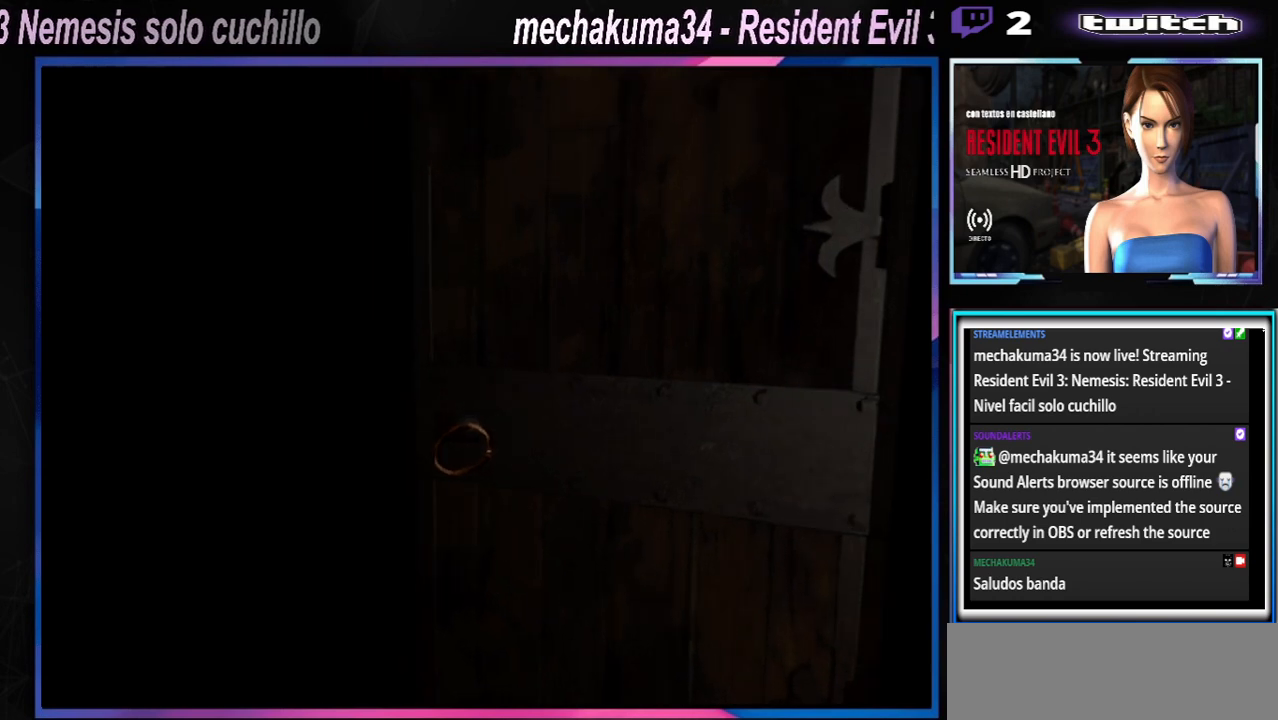
{"buttons": [], "left_stick": "center", "events": []}
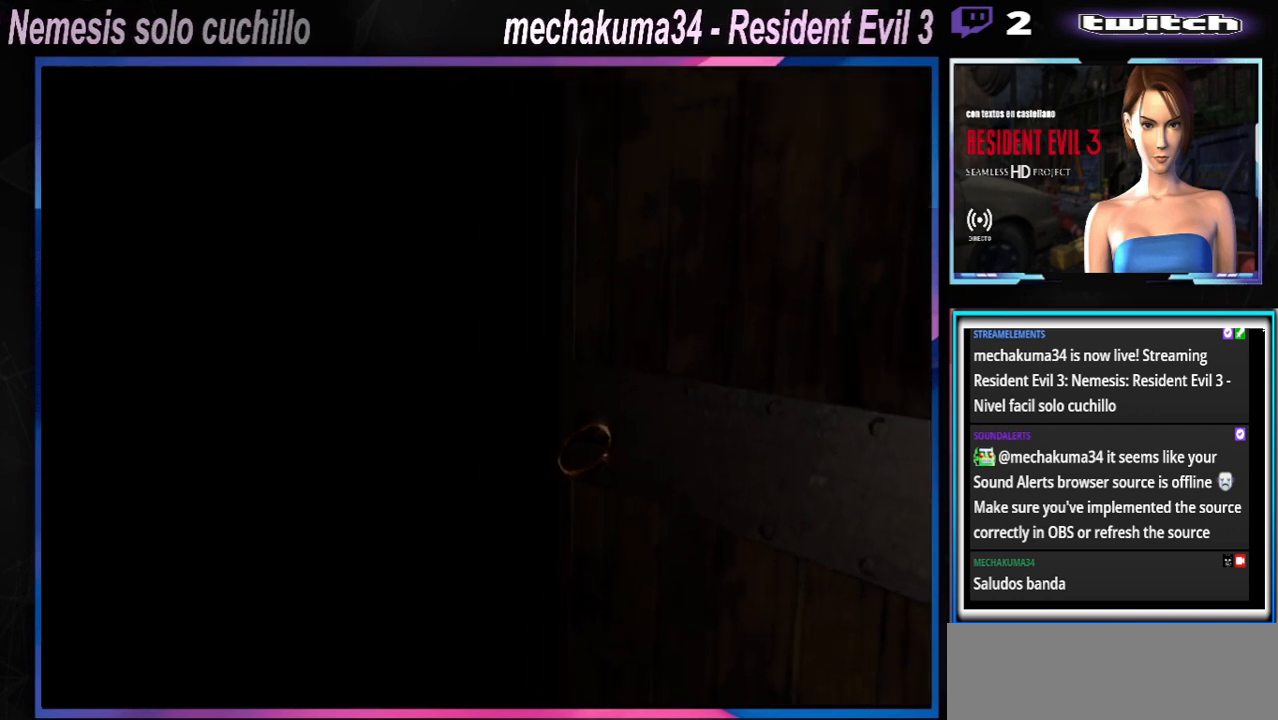
{"buttons": [], "left_stick": "center", "events": []}
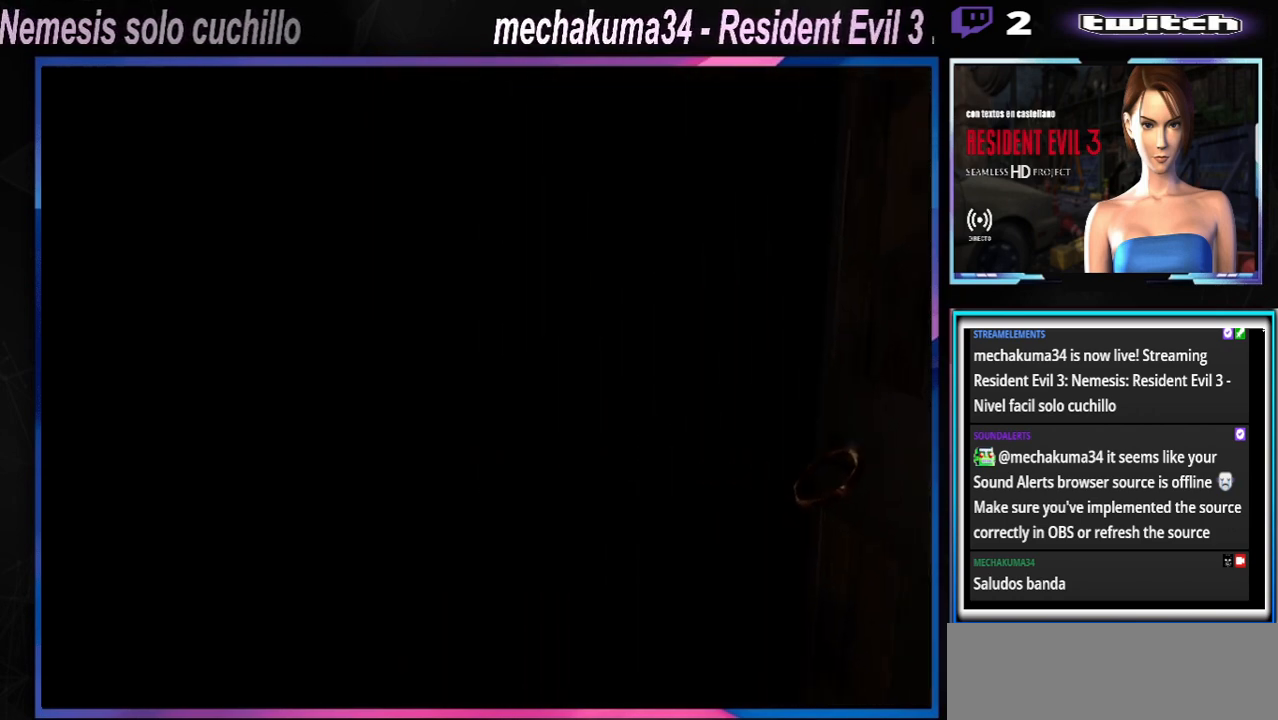
{"buttons": ["X"], "left_stick": "left", "events": [[400, "left_stick", "left"], [500, "X", "down"]]}
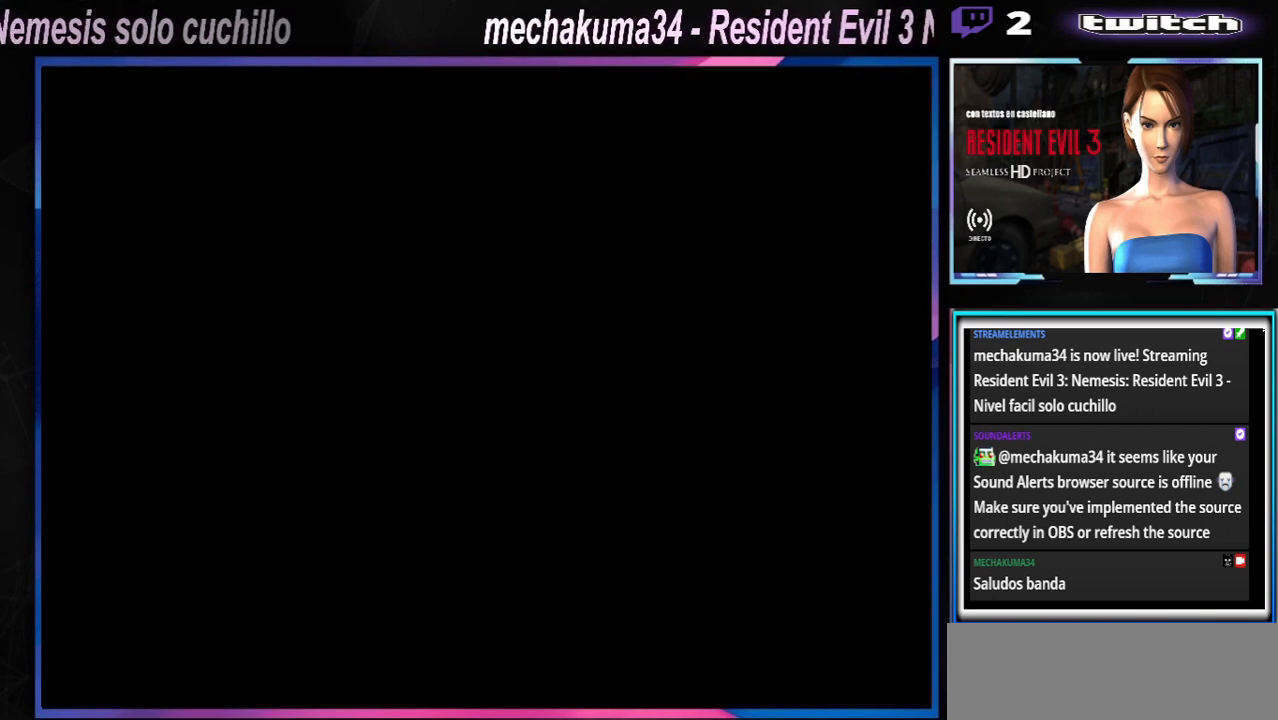
{"buttons": ["X"], "left_stick": "left", "events": []}
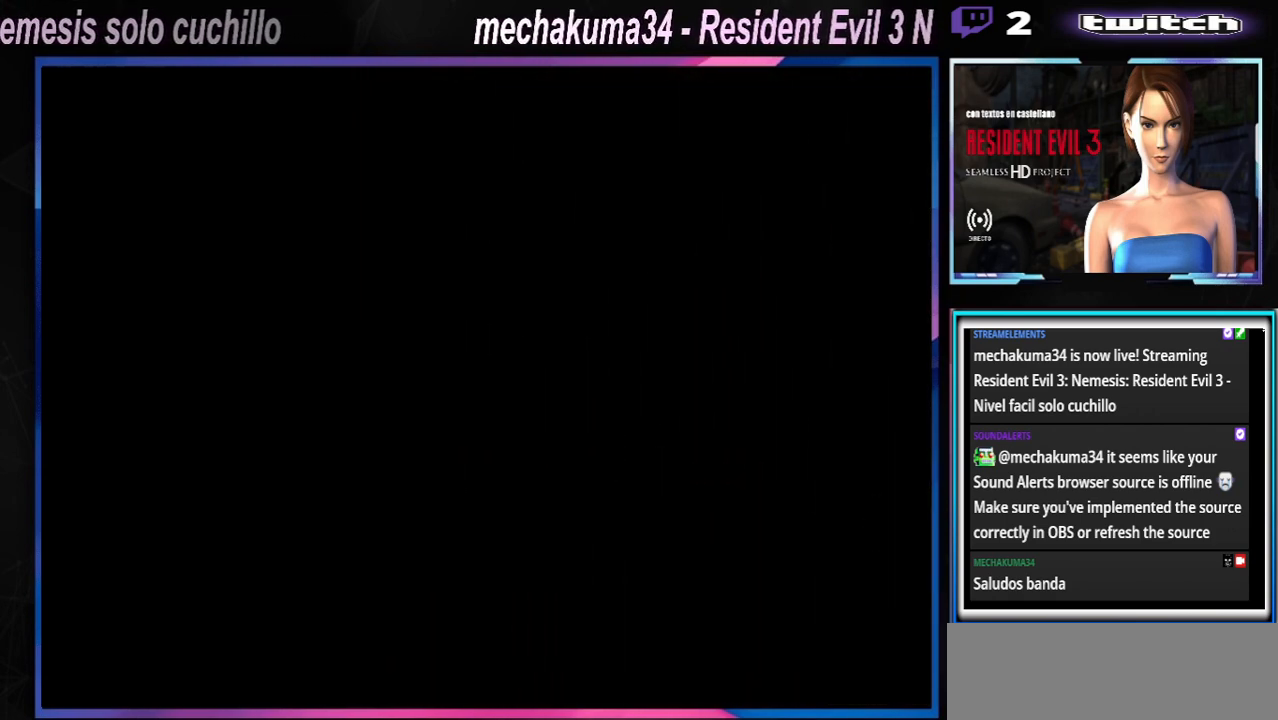
{"buttons": ["X"], "left_stick": "left", "events": []}
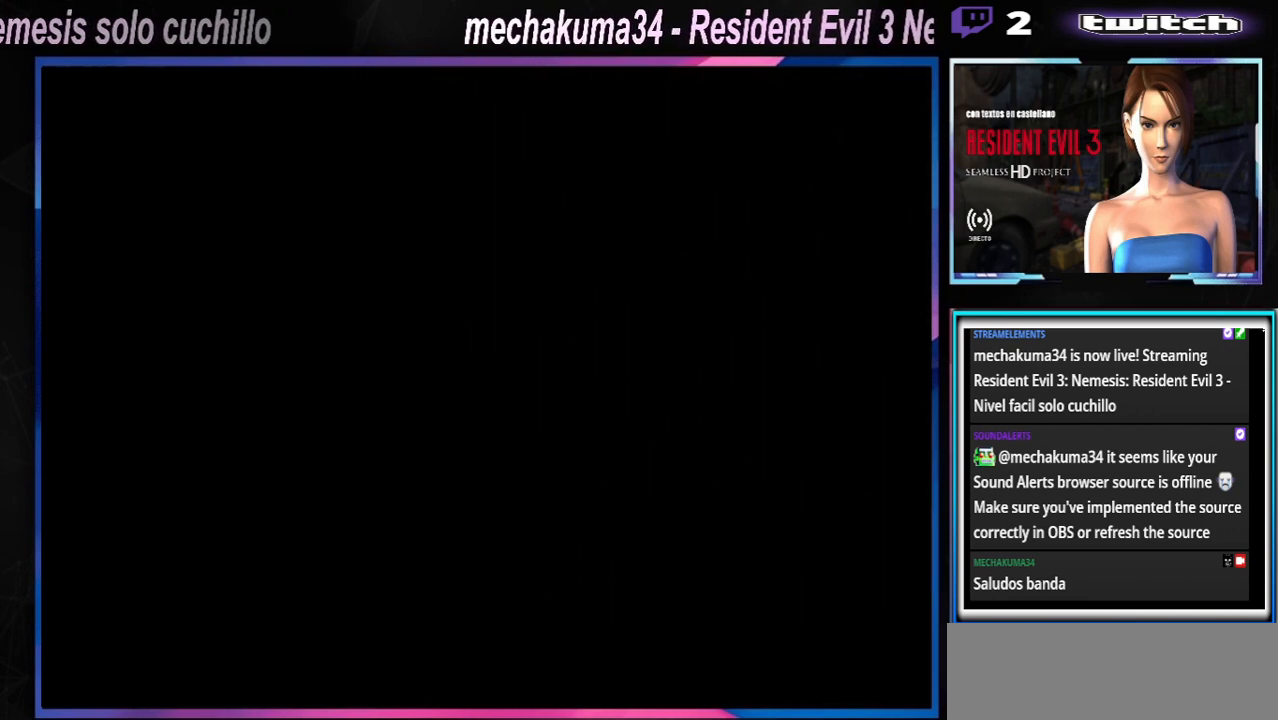
{"buttons": ["X"], "left_stick": "left", "events": []}
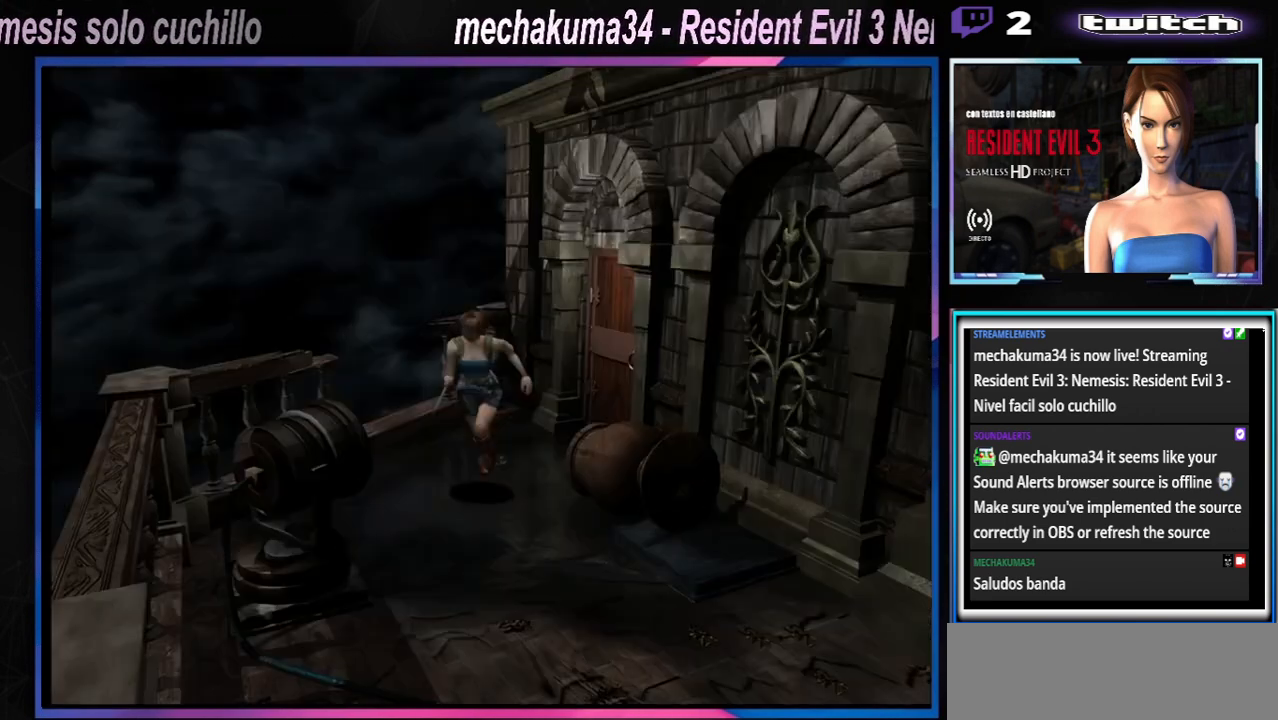
{"buttons": ["X"], "left_stick": "up-left", "events": [[233, "left_stick", "up"], [400, "left_stick", "up-left"]]}
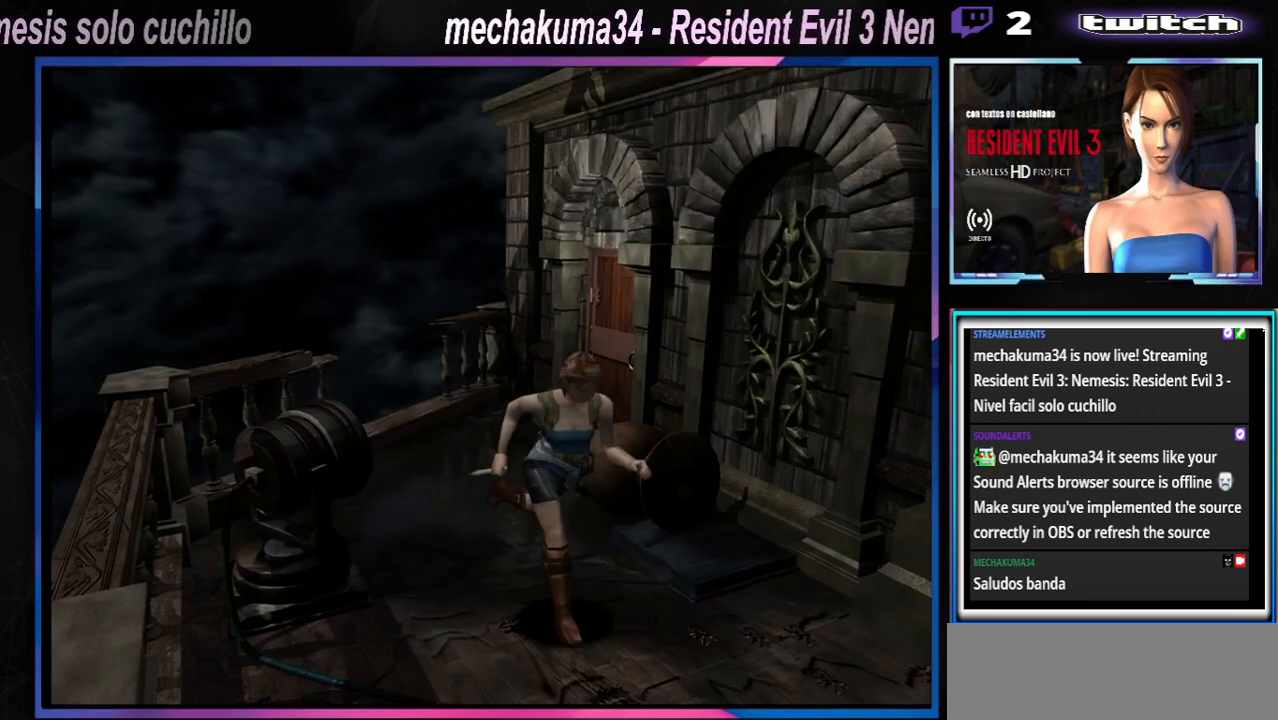
{"buttons": ["X"], "left_stick": "up-left", "events": []}
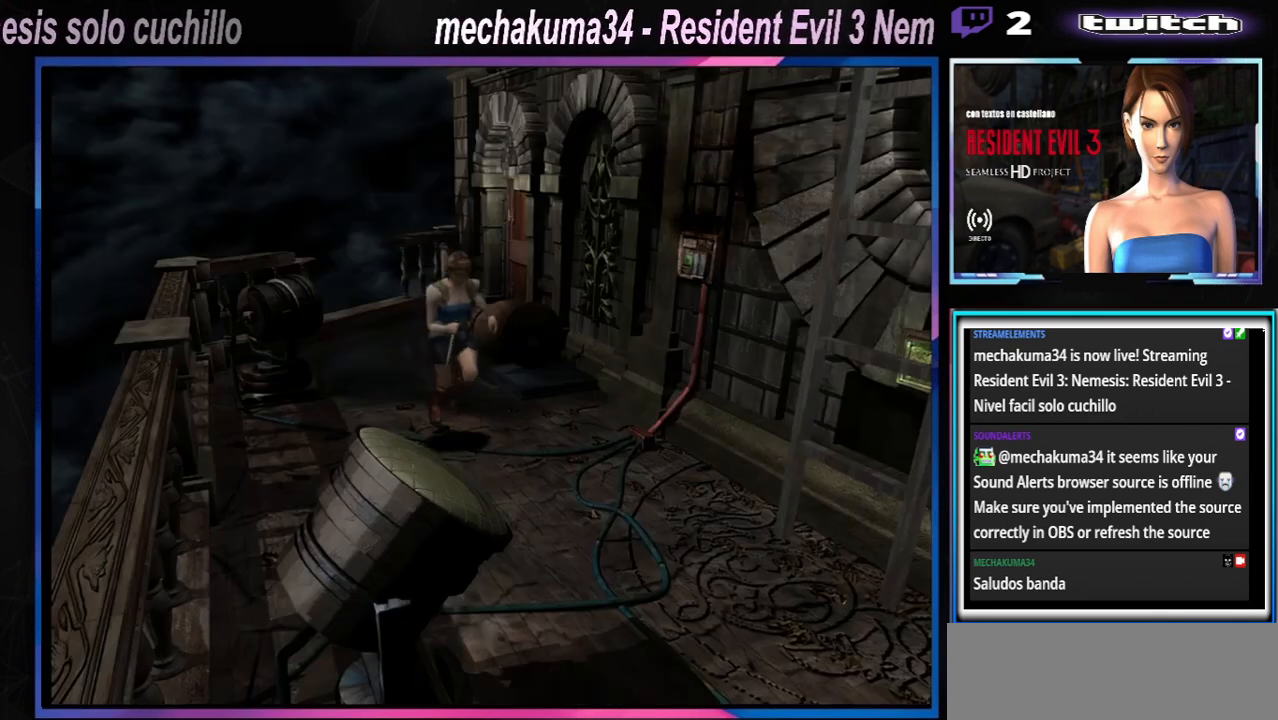
{"buttons": ["X"], "left_stick": "up-left", "events": []}
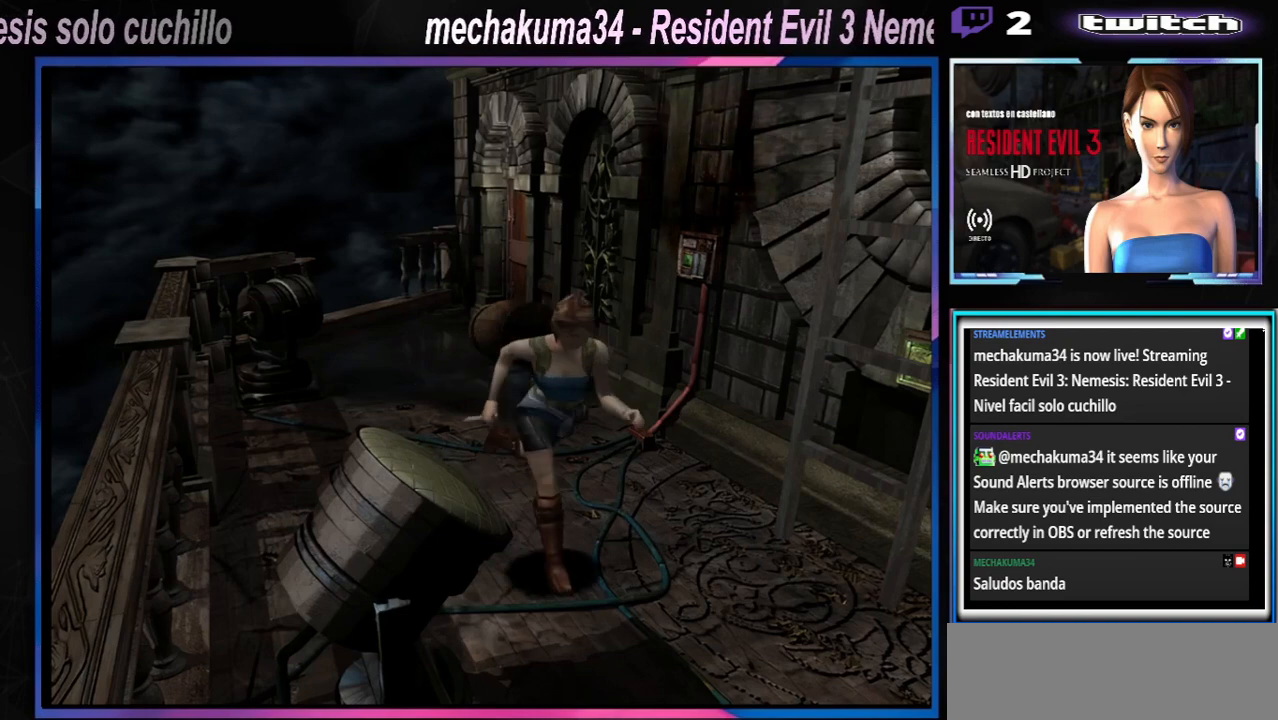
{"buttons": ["X"], "left_stick": "up-left", "events": []}
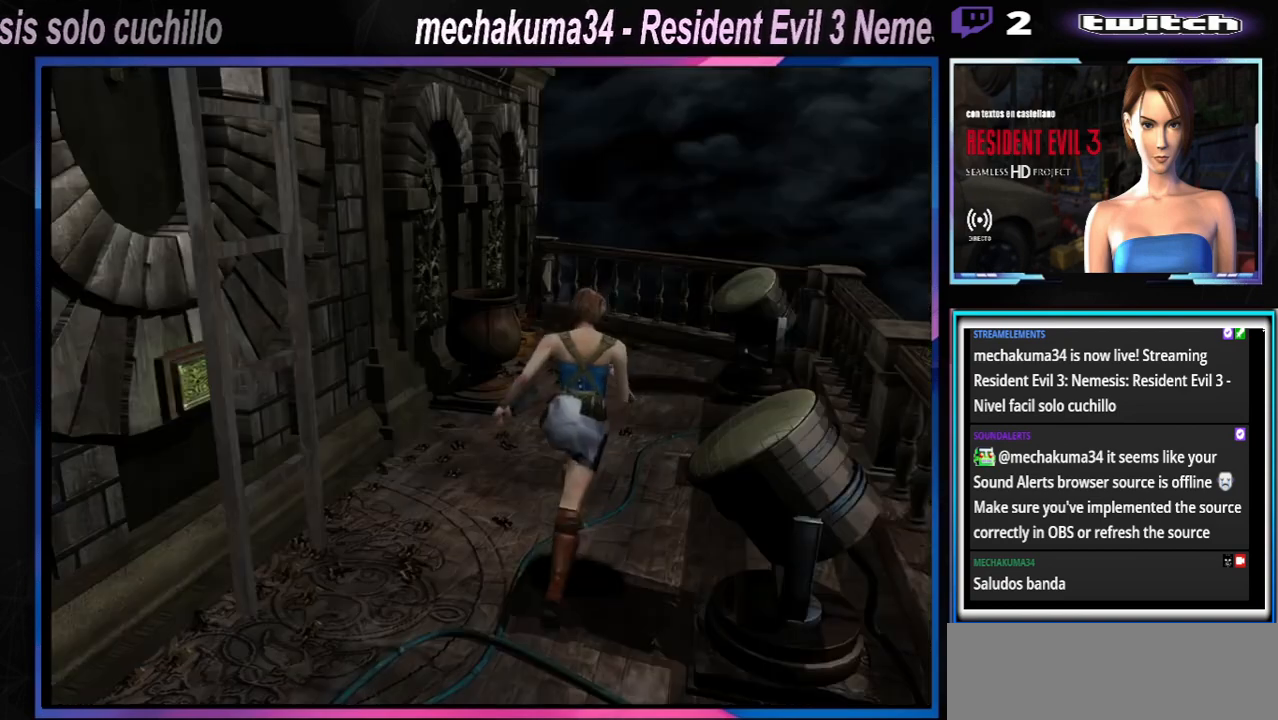
{"buttons": ["X"], "left_stick": "up-right", "events": [[400, "left_stick", "up-right"]]}
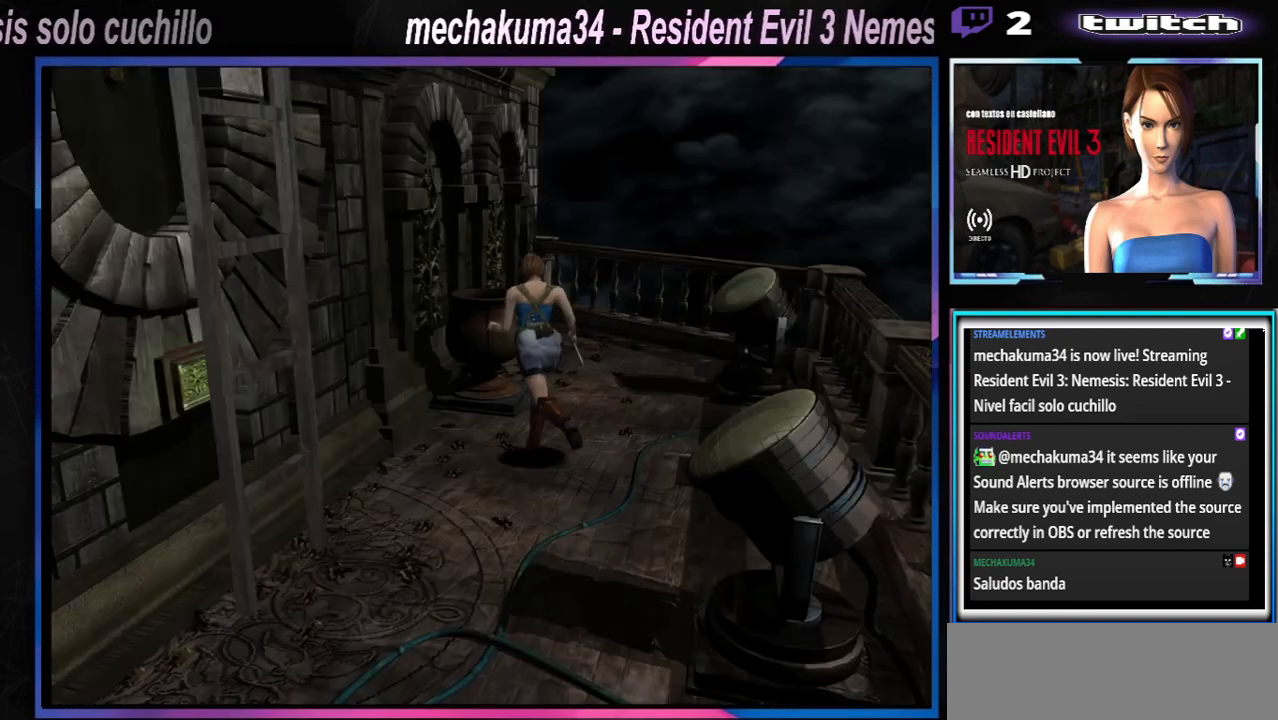
{"buttons": ["X"], "left_stick": "up-left", "events": [[300, "left_stick", "up"], [433, "left_stick", "up-left"]]}
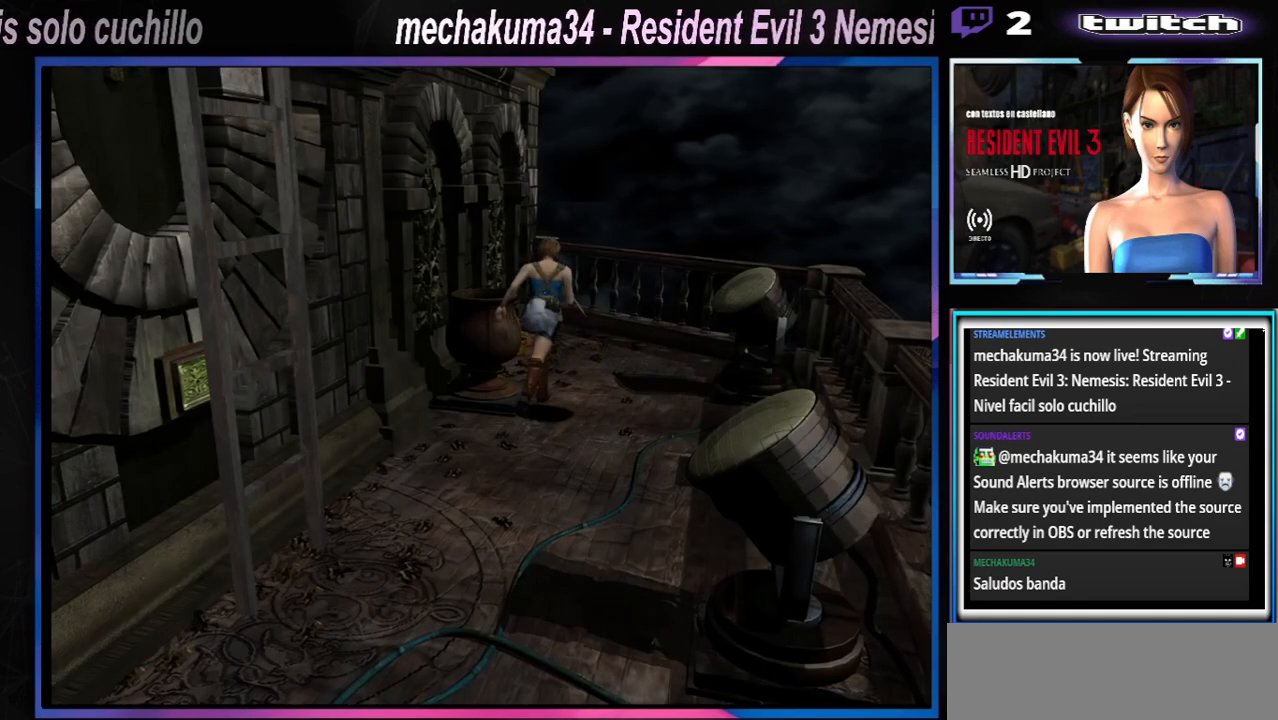
{"buttons": ["Y"], "left_stick": "center", "events": [[267, "X", "up"], [367, "Y", "down"], [367, "left_stick", "left"], [433, "Y", "up"], [467, "left_stick", "center"], [500, "Y", "down"]]}
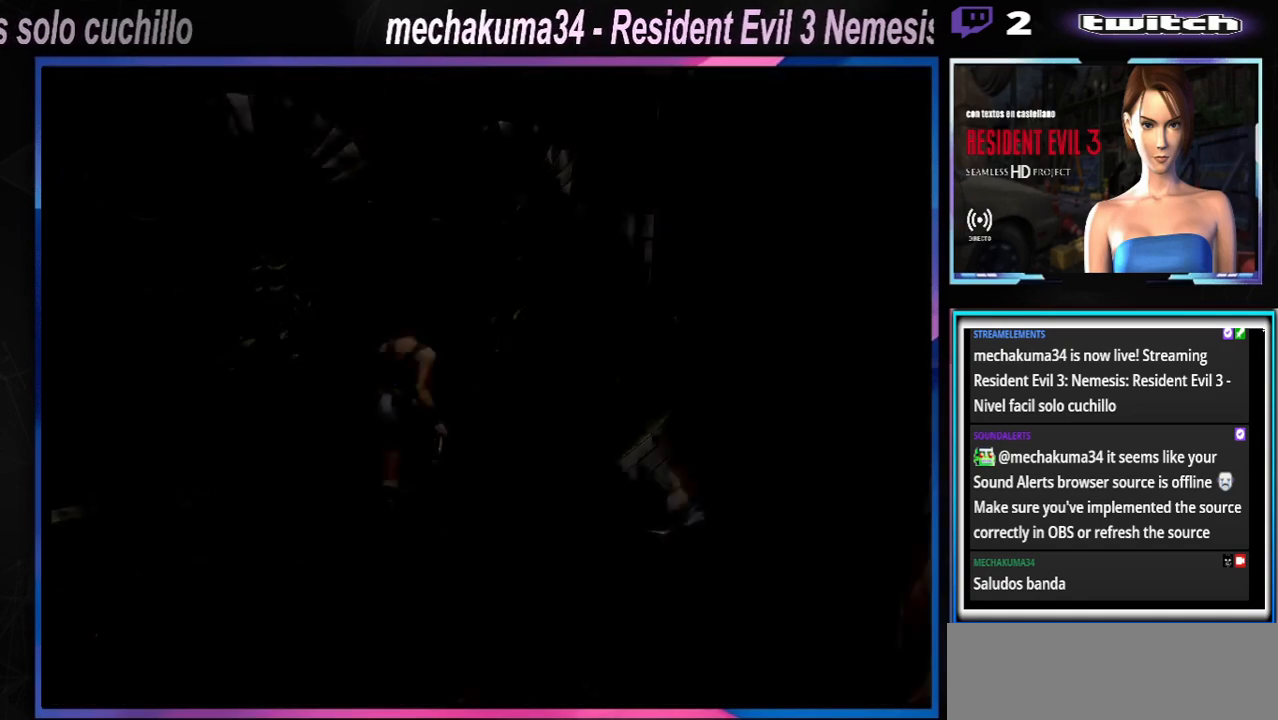
{"buttons": [], "left_stick": "down", "events": [[100, "Y", "up"], [433, "left_stick", "down"]]}
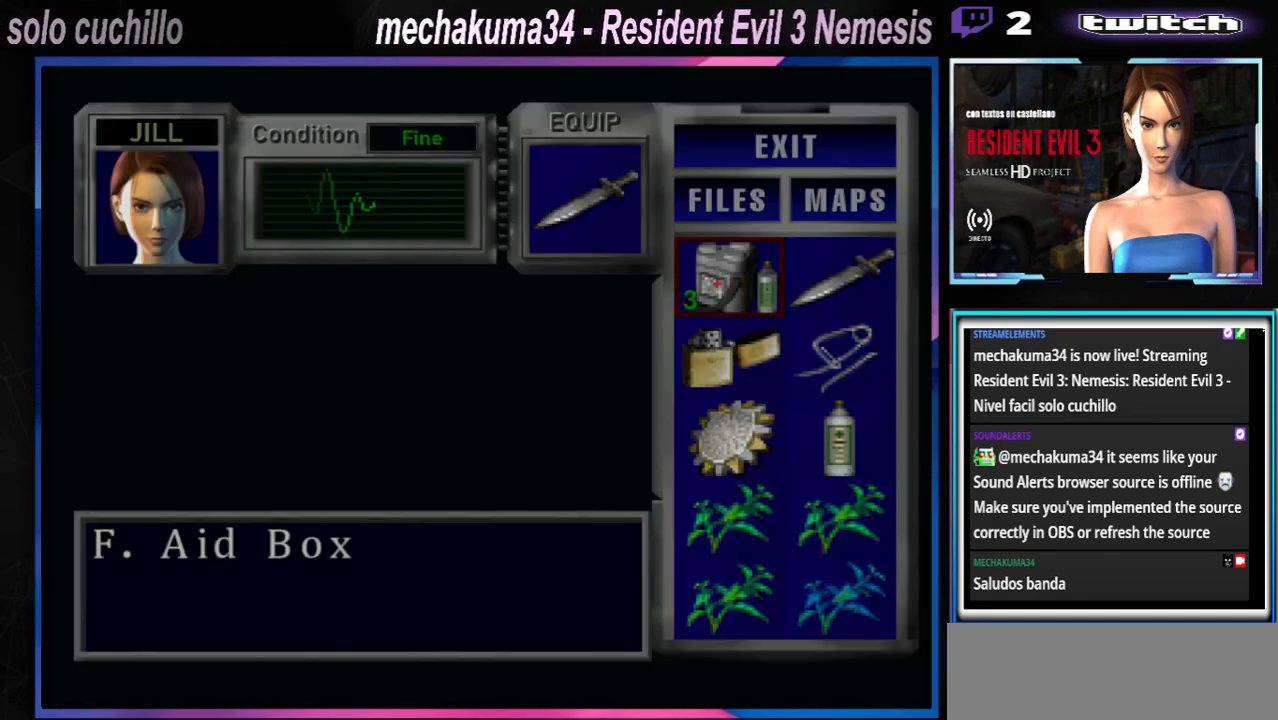
{"buttons": [], "left_stick": "center", "events": [[67, "left_stick", "center"], [167, "left_stick", "down"], [267, "left_stick", "center"], [367, "left_stick", "down"], [467, "left_stick", "center"]]}
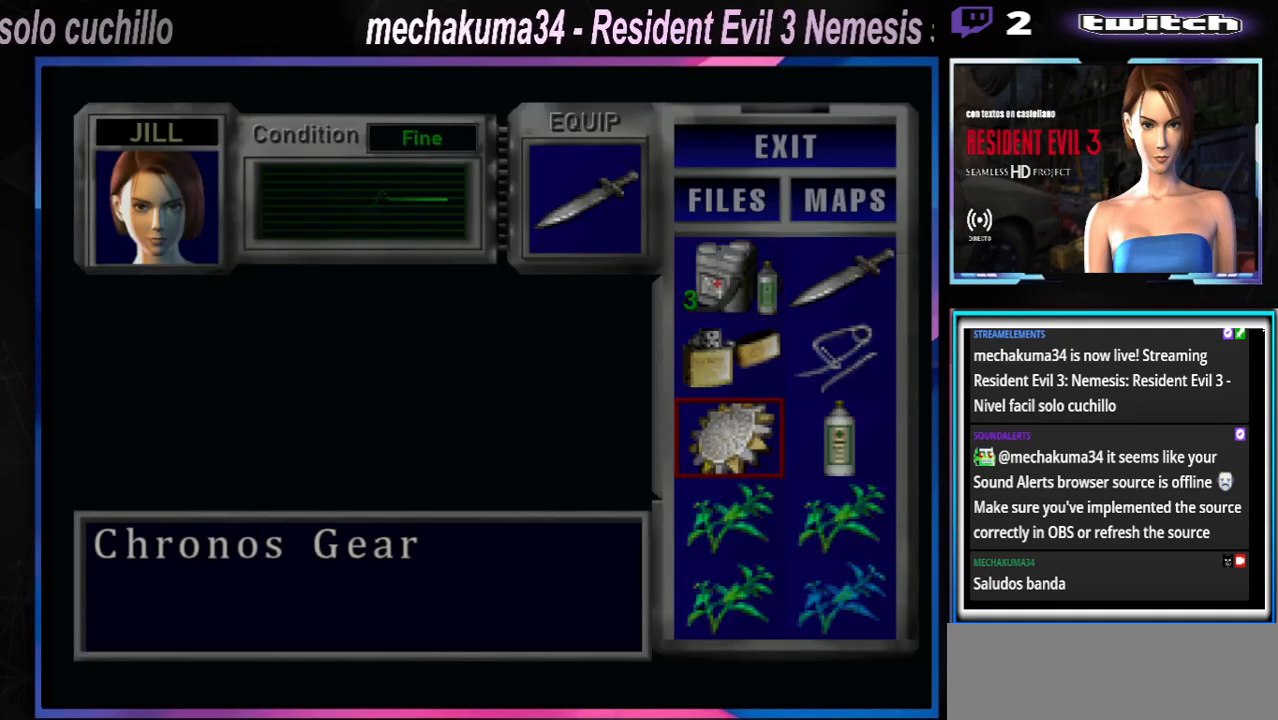
{"buttons": [], "left_stick": "down", "events": [[33, "left_stick", "down"], [133, "left_stick", "center"], [300, "A", "down"], [400, "A", "up"], [500, "left_stick", "down"]]}
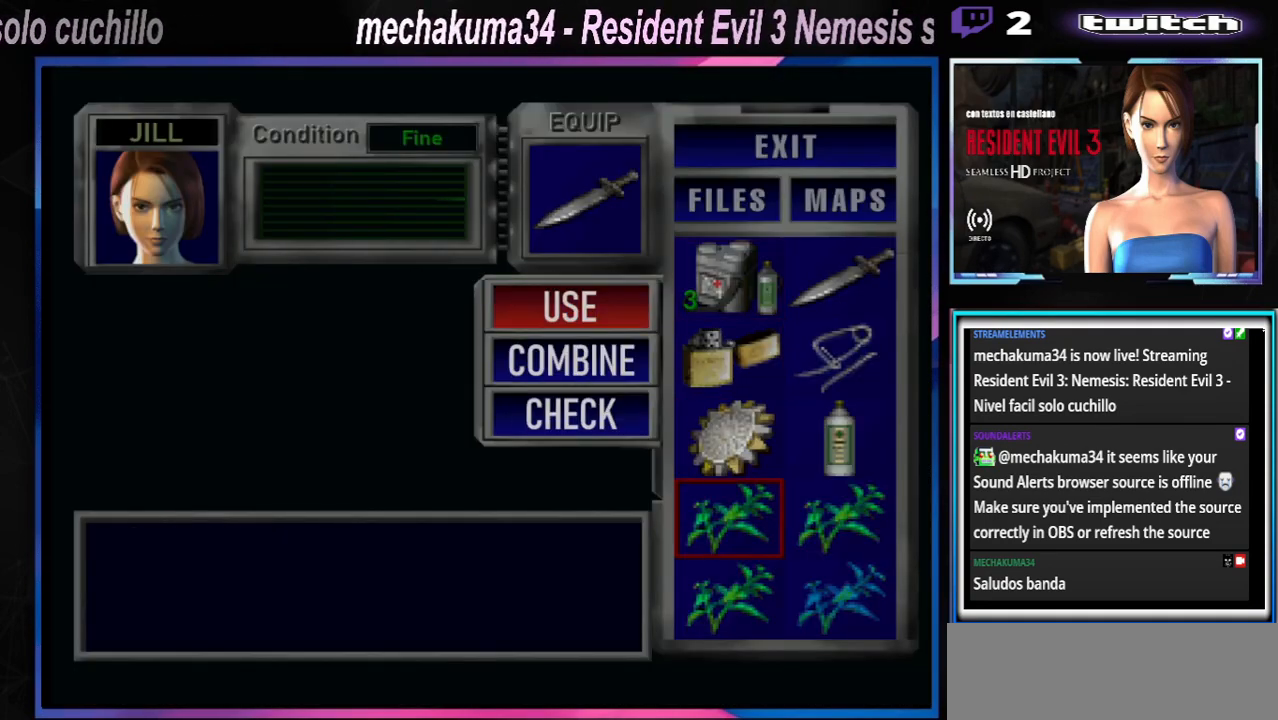
{"buttons": [], "left_stick": "center", "events": [[133, "left_stick", "center"], [233, "left_stick", "down"], [300, "left_stick", "center"]]}
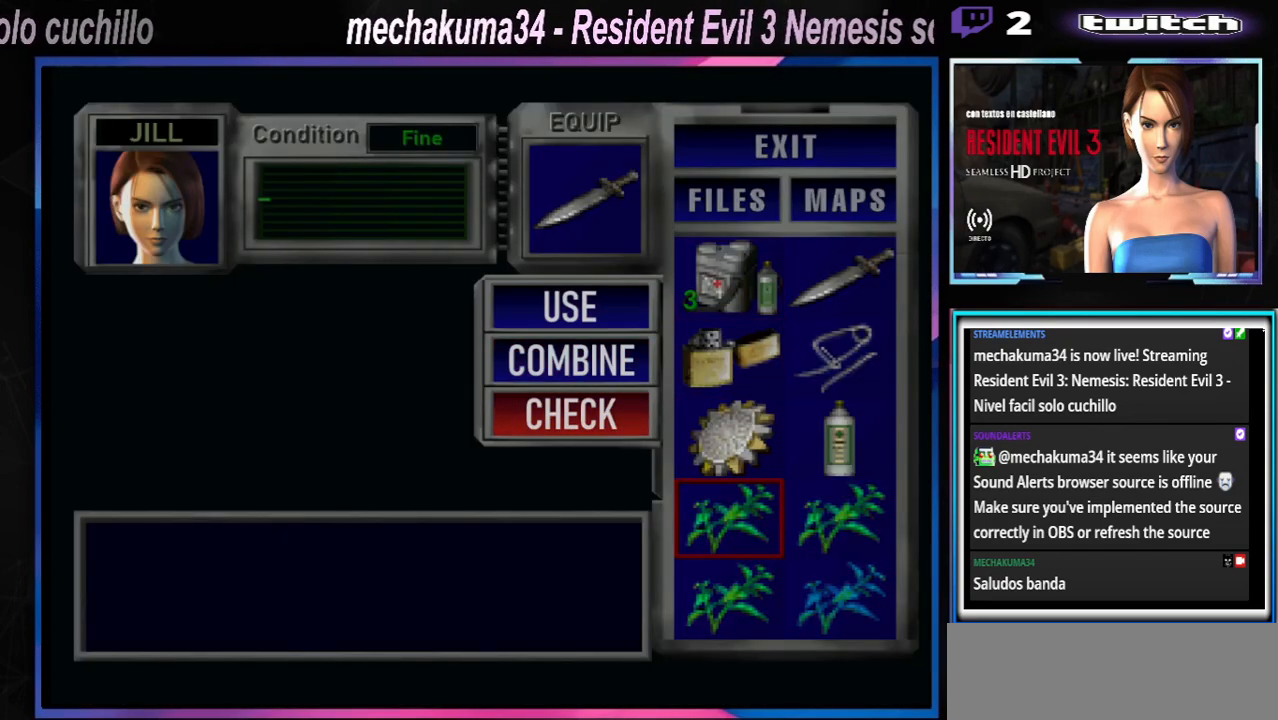
{"buttons": [], "left_stick": "center", "events": []}
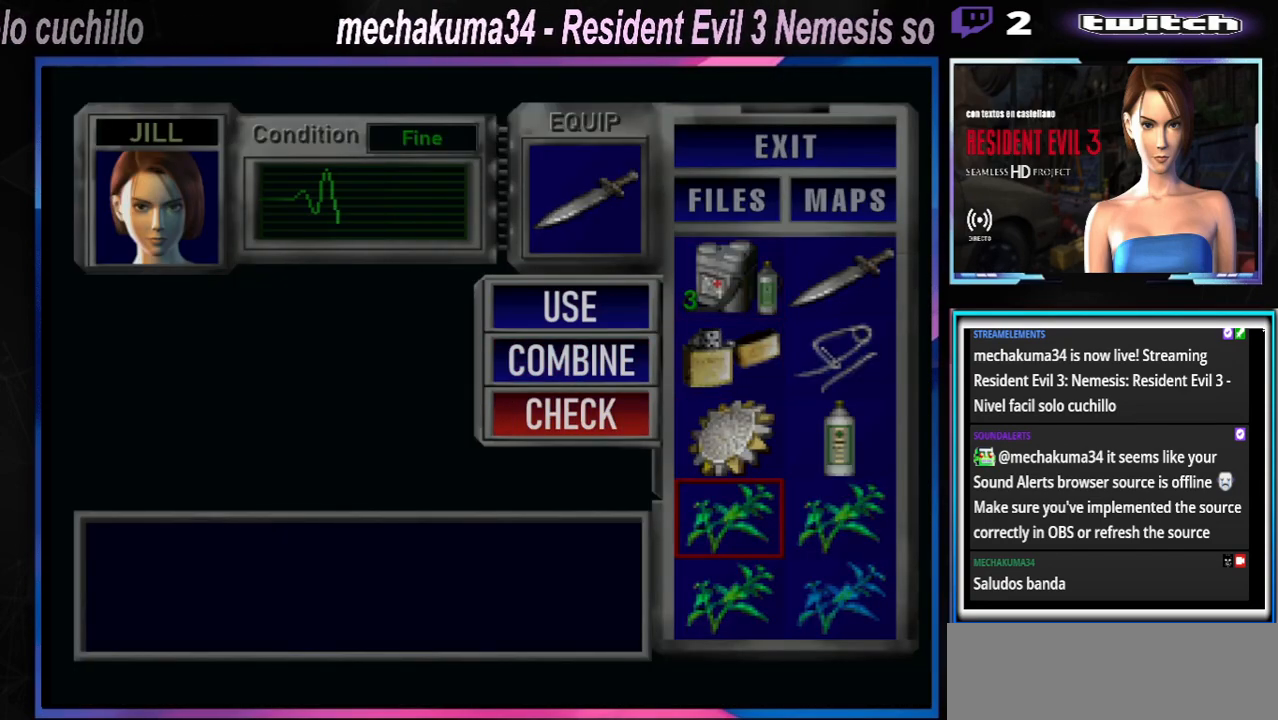
{"buttons": [], "left_stick": "center", "events": []}
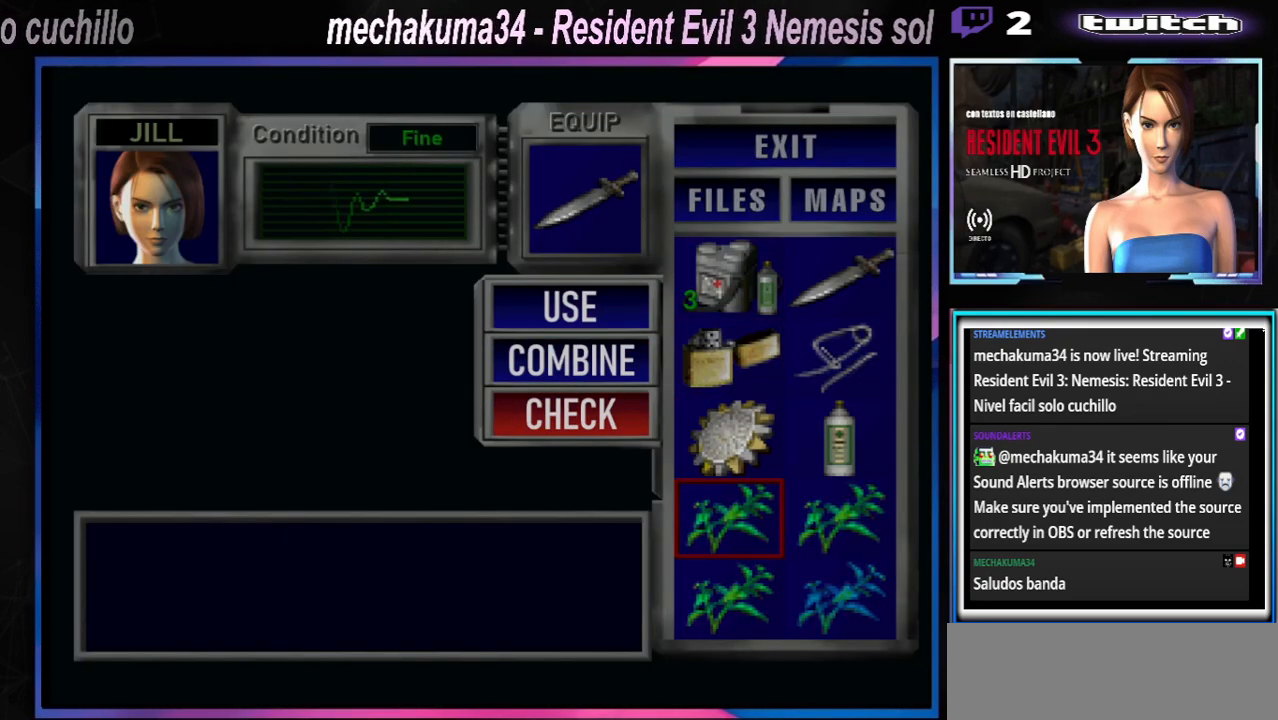
{"buttons": [], "left_stick": "center", "events": []}